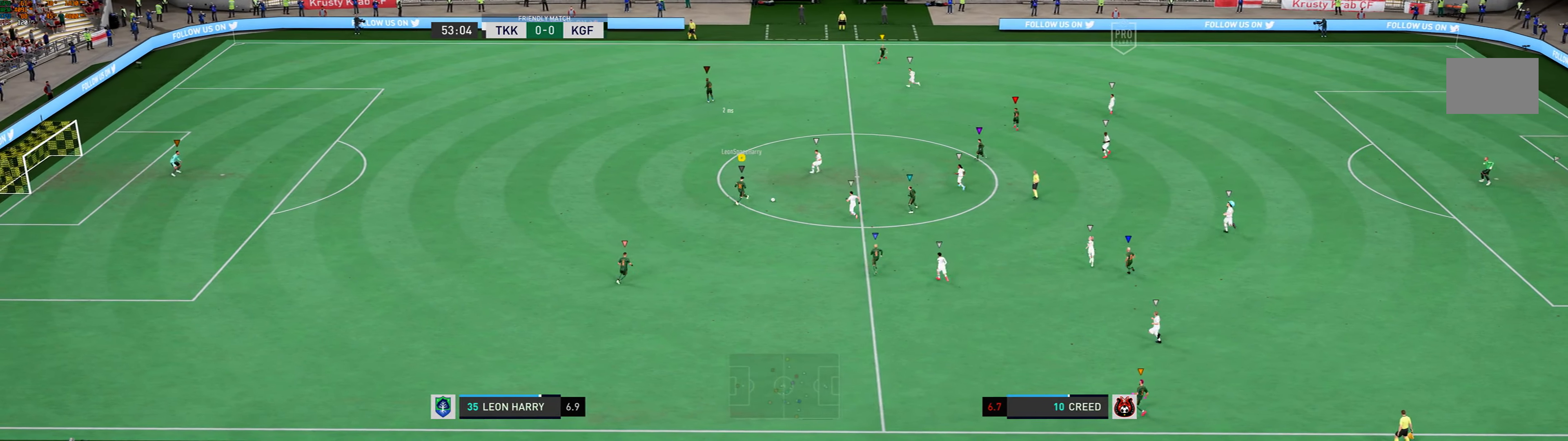
Gameplay with a controller (Xbox layout); each line is a JSON object with the inputs held at the frame after it. "events" lists button and stick changes between this image and that frame as [ms after this image, input, new state], when the widget could be followed in between. Not read: L3 R3 right_stick.
{"buttons": [], "left_stick": "up-right", "events": [[267, "left_stick", "up-right"]]}
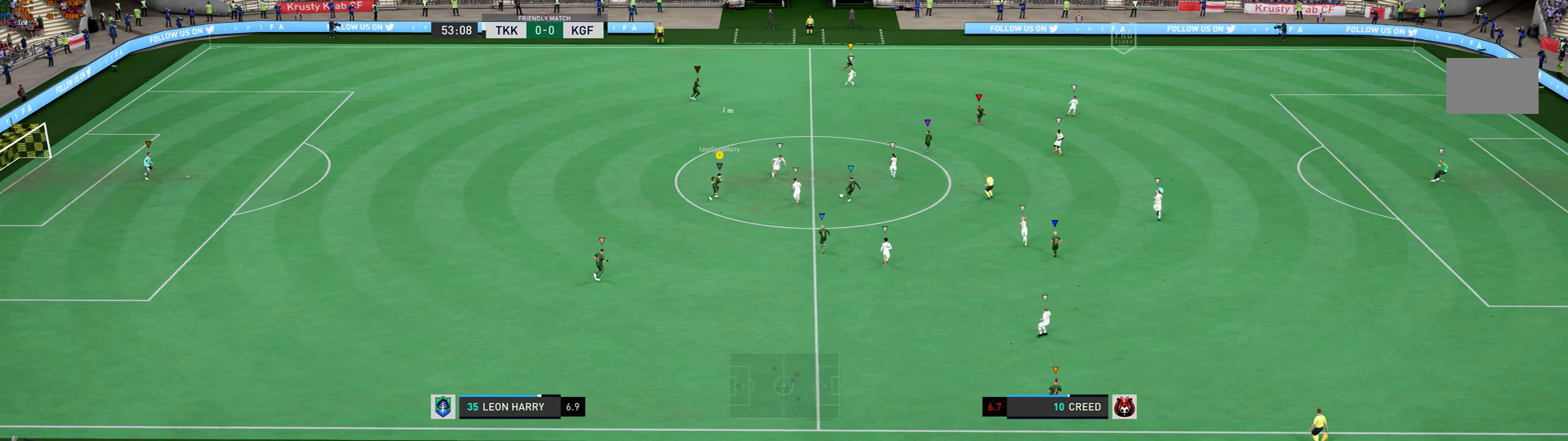
{"buttons": [], "left_stick": "center", "events": [[67, "left_stick", "center"]]}
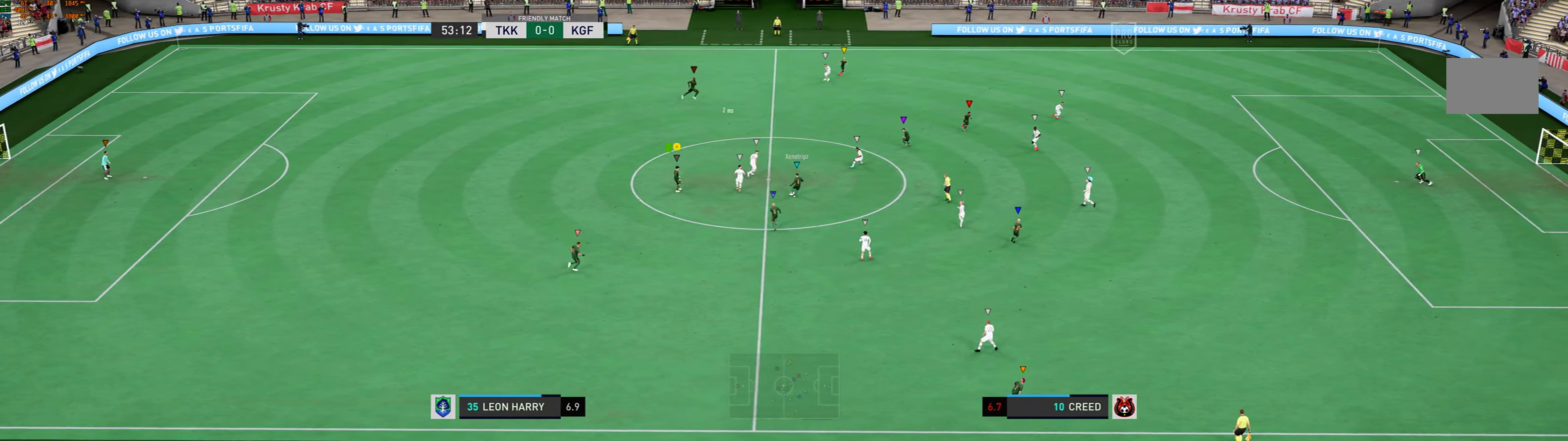
{"buttons": [], "left_stick": "center", "events": []}
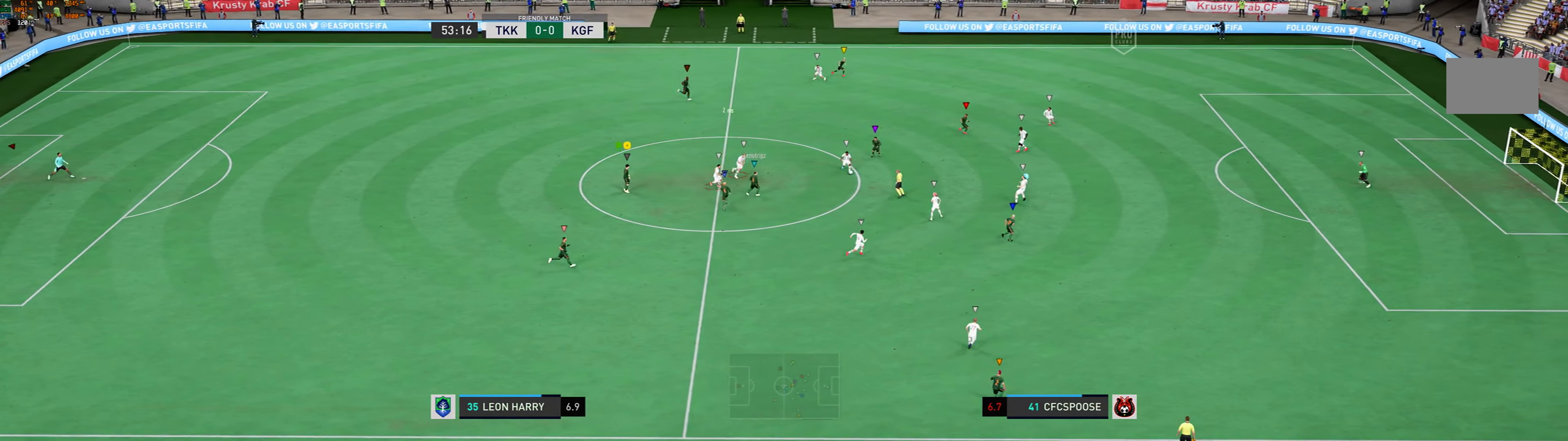
{"buttons": [], "left_stick": "up-left", "events": [[434, "left_stick", "up-left"]]}
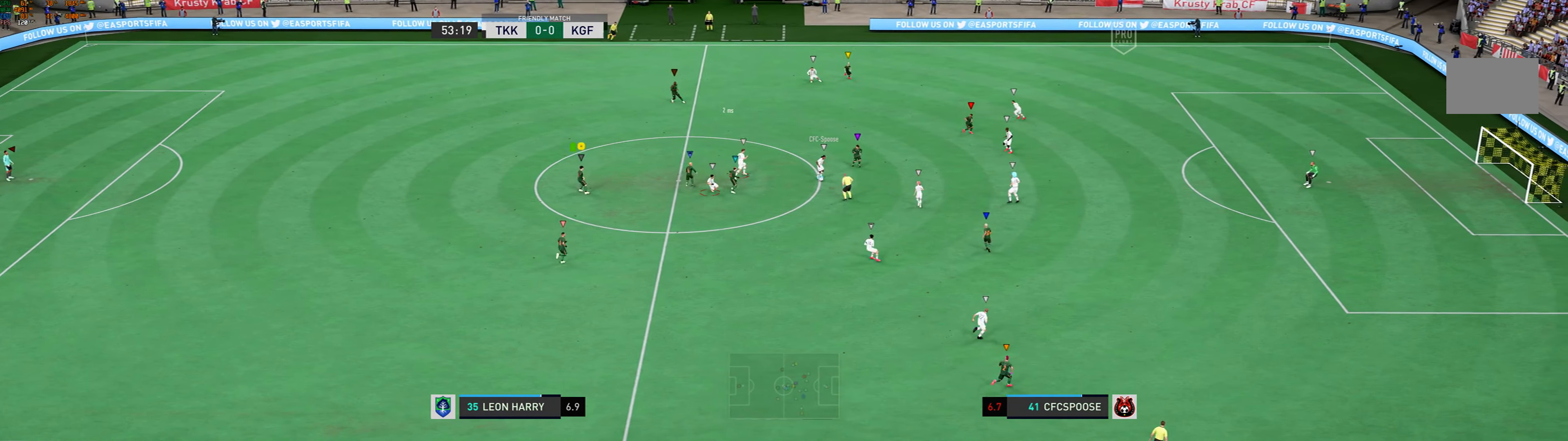
{"buttons": [], "left_stick": "up", "events": [[301, "left_stick", "up"]]}
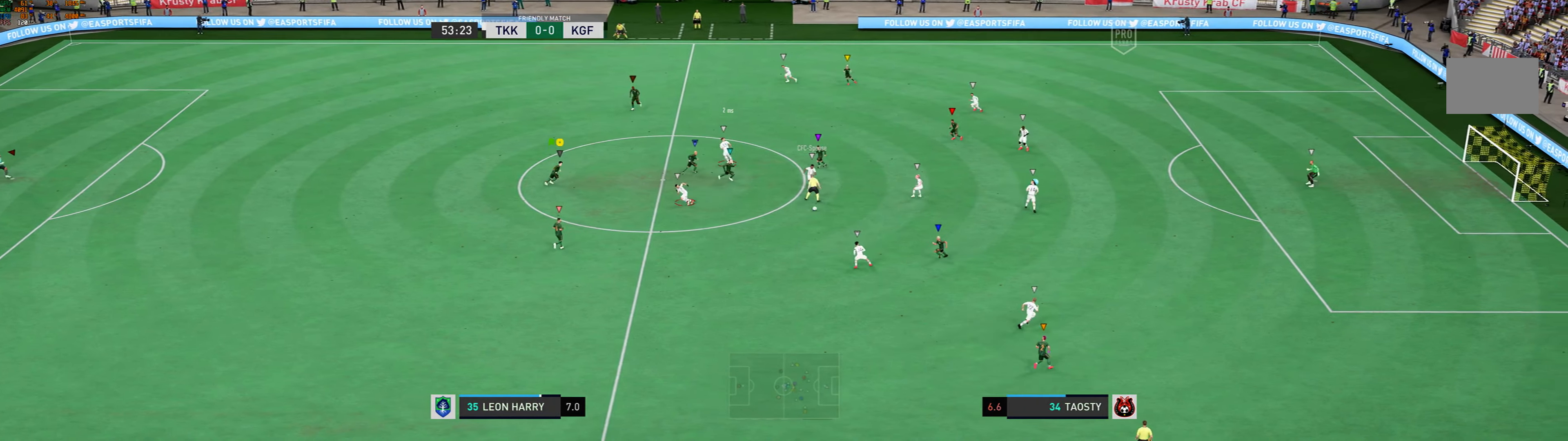
{"buttons": [], "left_stick": "up-left", "events": [[434, "left_stick", "up-left"]]}
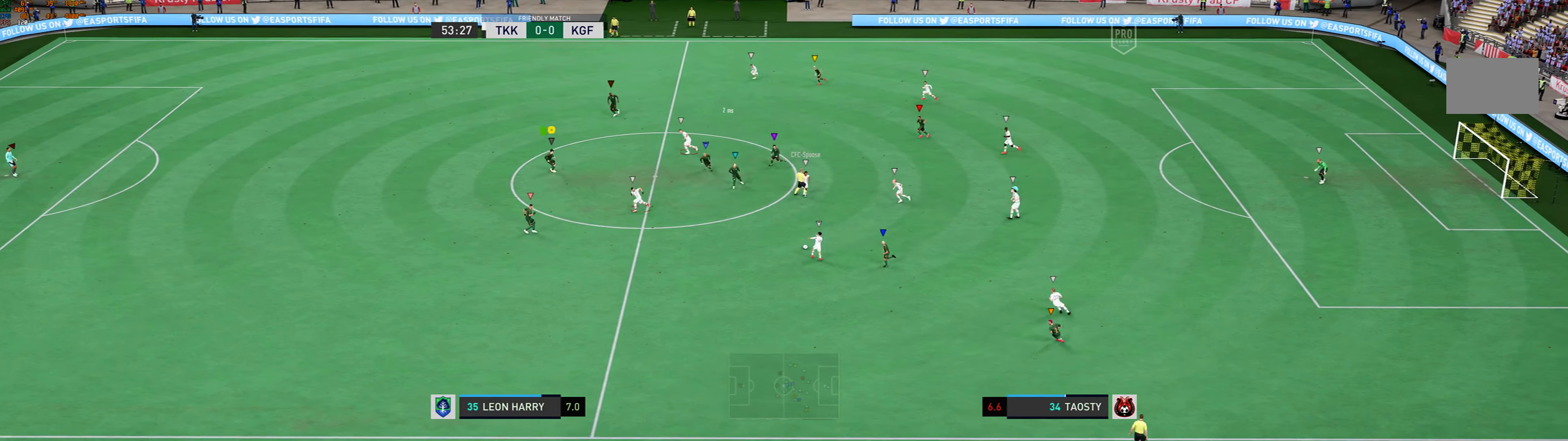
{"buttons": [], "left_stick": "down-left", "events": [[101, "left_stick", "down-left"], [301, "R2", "down"], [368, "R2", "up"]]}
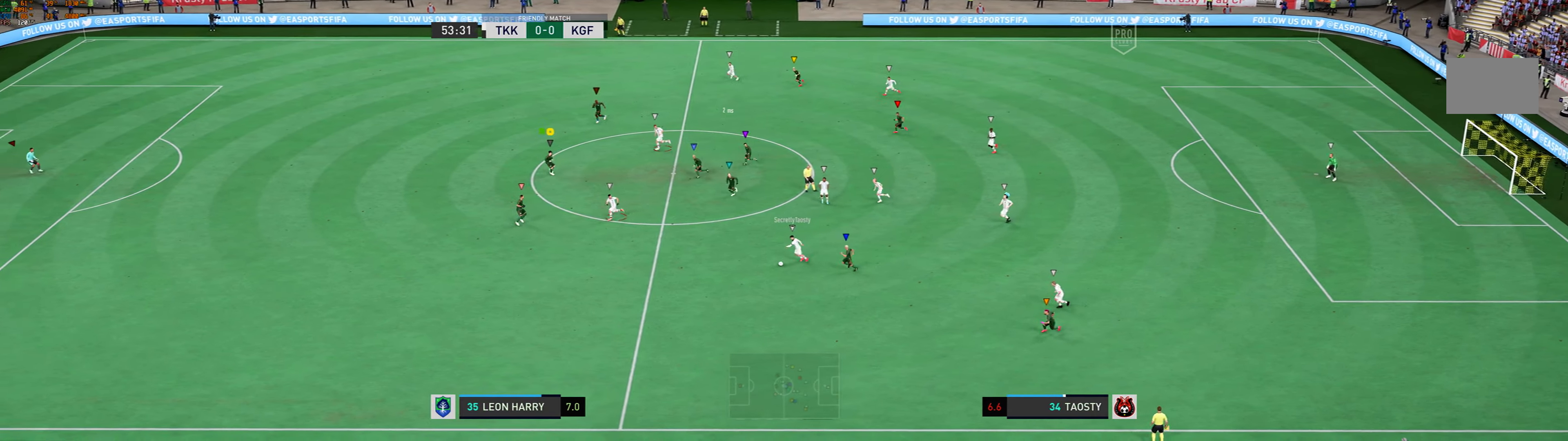
{"buttons": [], "left_stick": "left", "events": [[401, "left_stick", "left"]]}
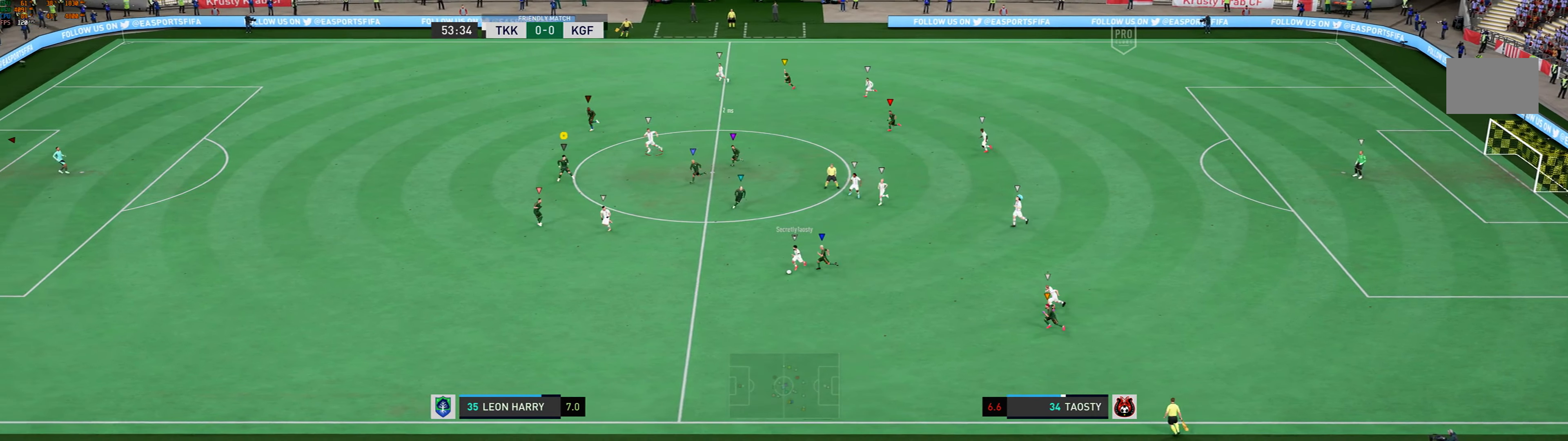
{"buttons": [], "left_stick": "down-left", "events": [[300, "left_stick", "down-left"]]}
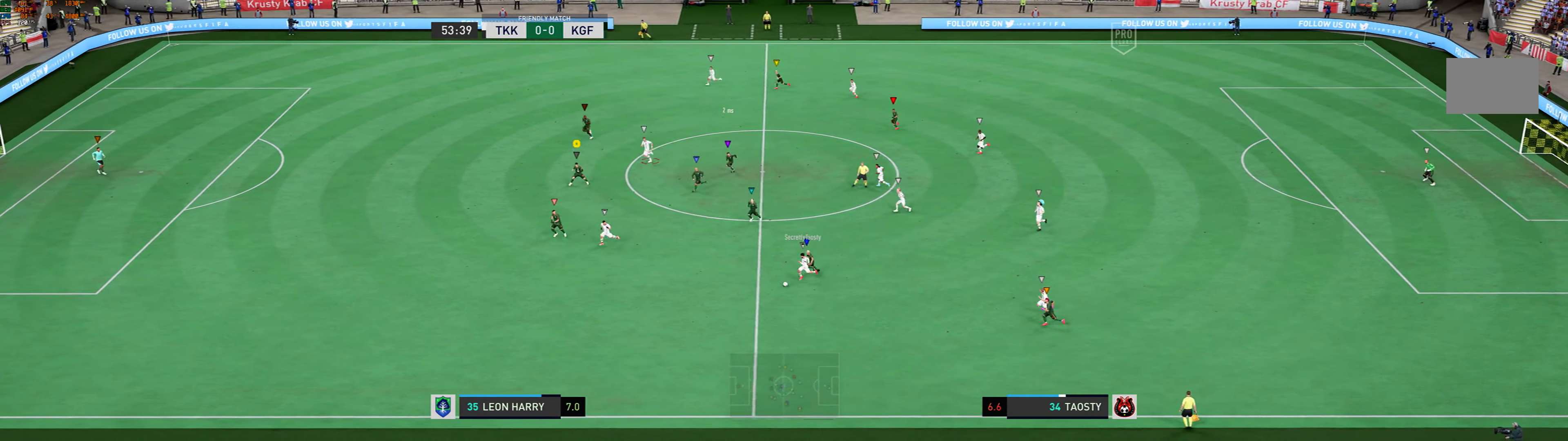
{"buttons": [], "left_stick": "down-left", "events": []}
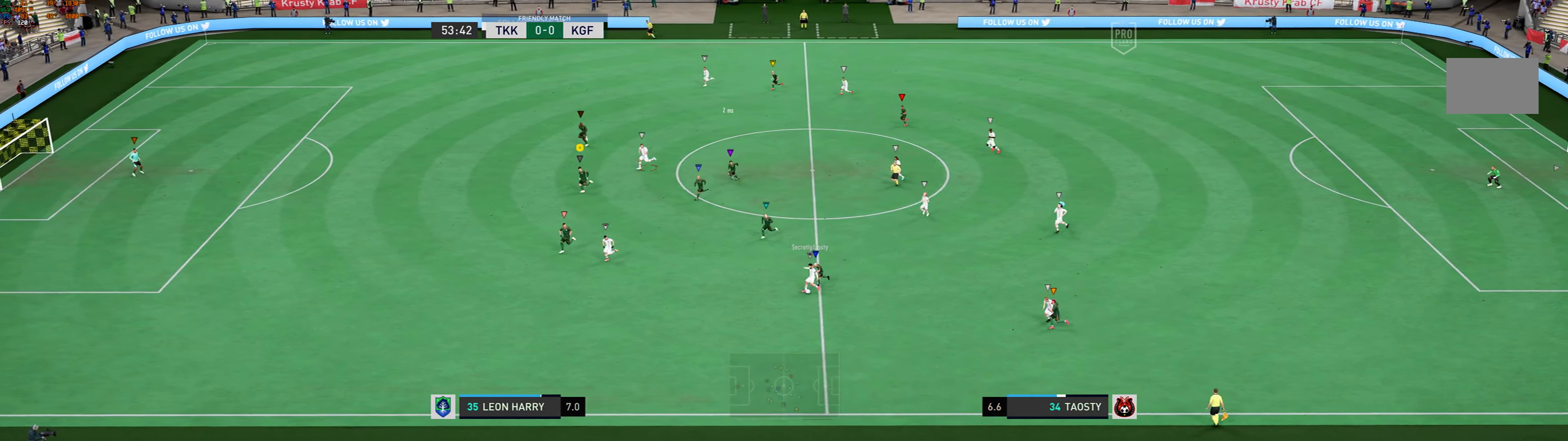
{"buttons": [], "left_stick": "down-left", "events": [[134, "R1", "down"], [401, "R1", "up"]]}
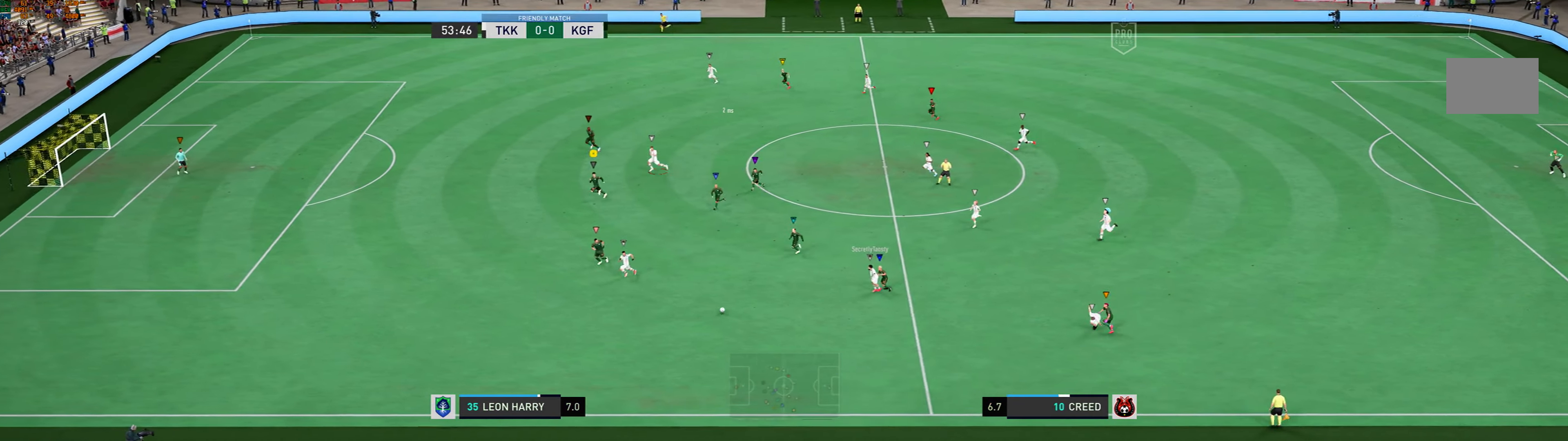
{"buttons": [], "left_stick": "left", "events": [[468, "left_stick", "left"]]}
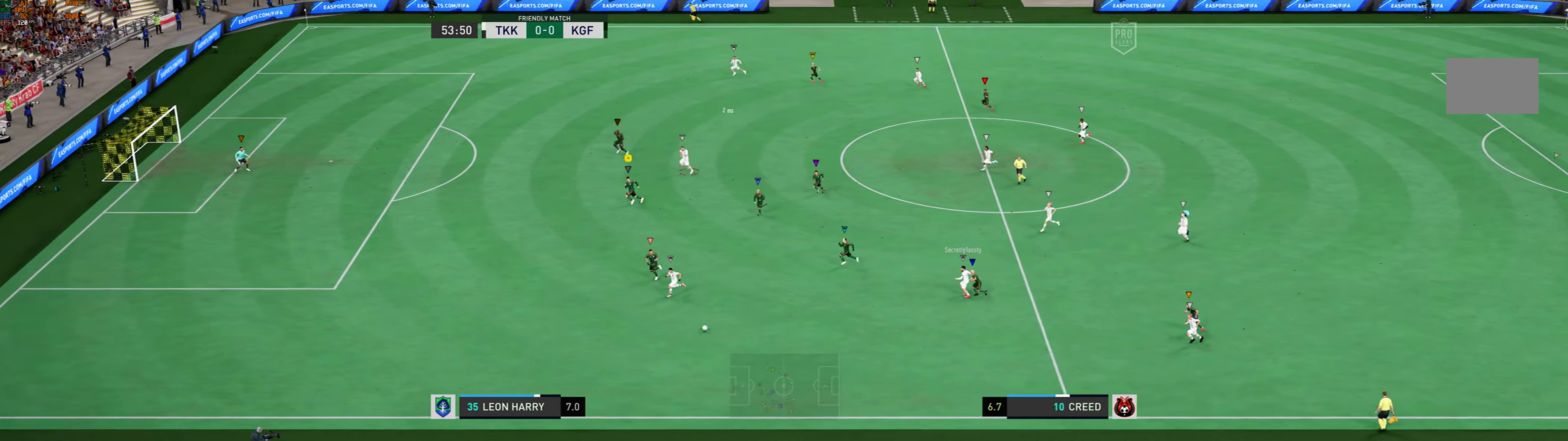
{"buttons": [], "left_stick": "left", "events": []}
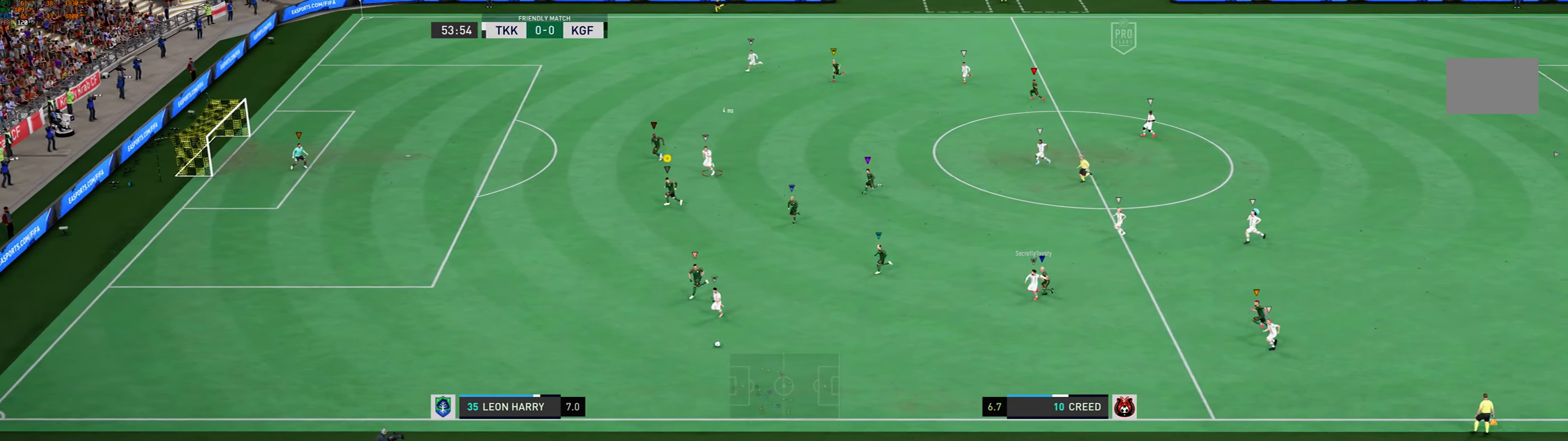
{"buttons": [], "left_stick": "left", "events": []}
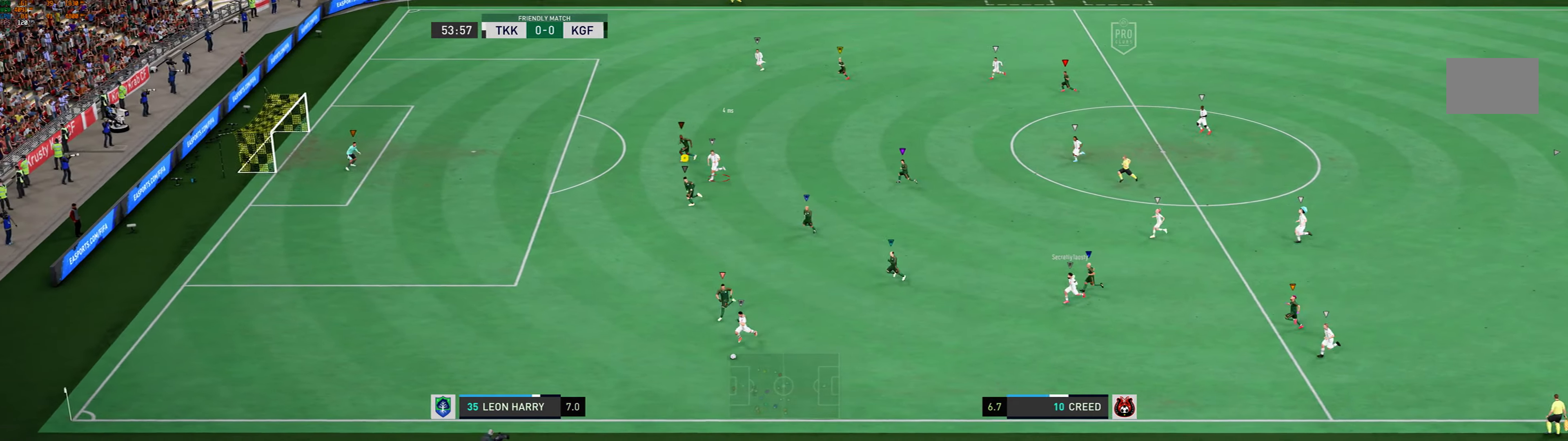
{"buttons": [], "left_stick": "left", "events": []}
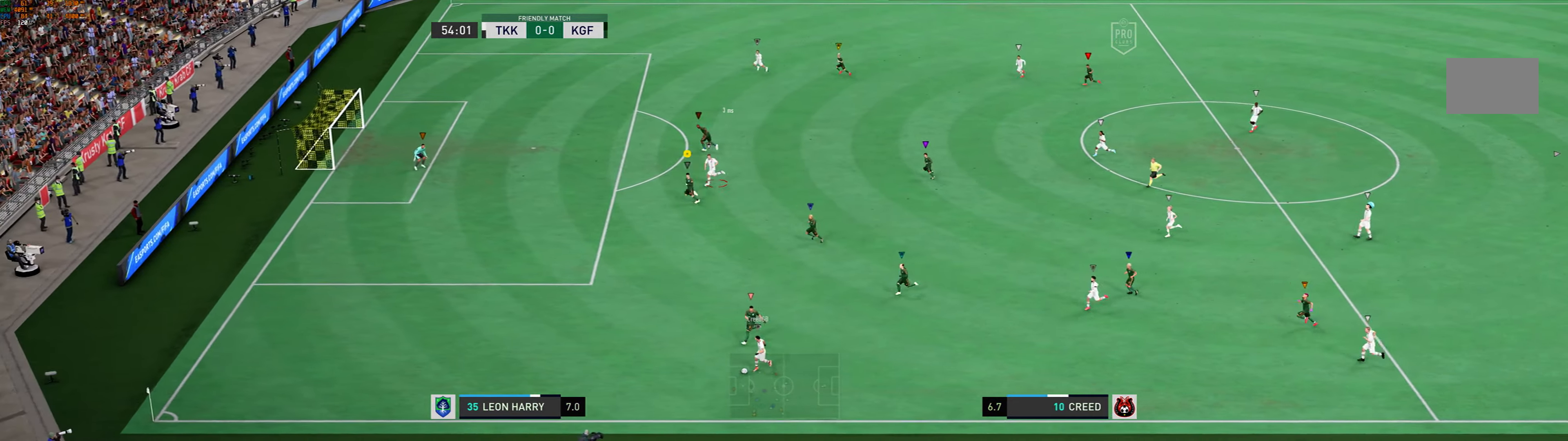
{"buttons": [], "left_stick": "up-left", "events": [[134, "left_stick", "up-left"]]}
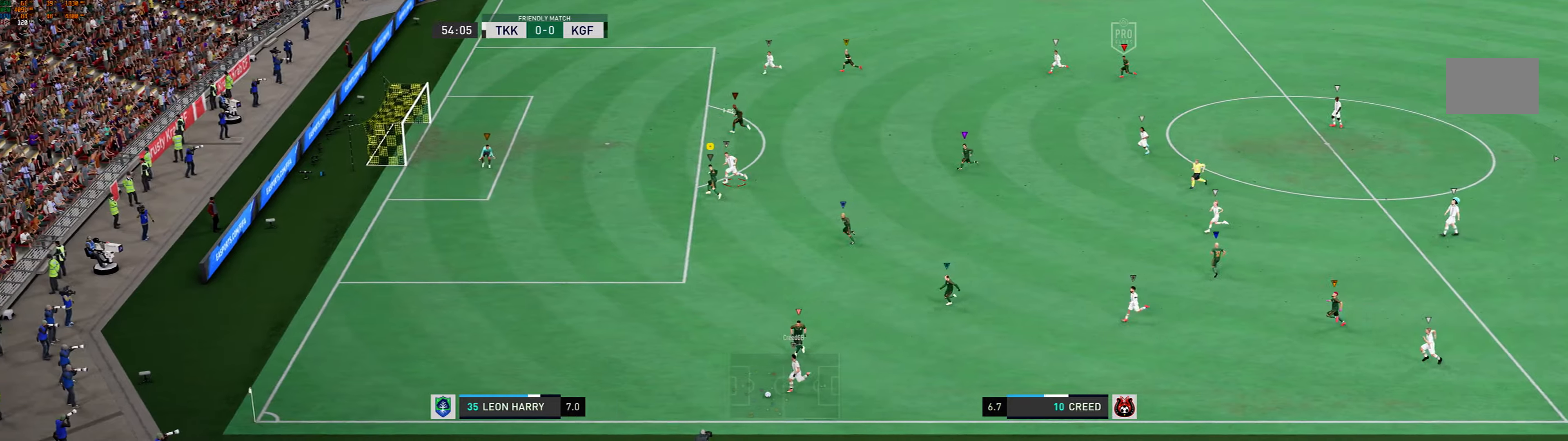
{"buttons": [], "left_stick": "up-left", "events": [[100, "left_stick", "left"], [333, "left_stick", "up-left"]]}
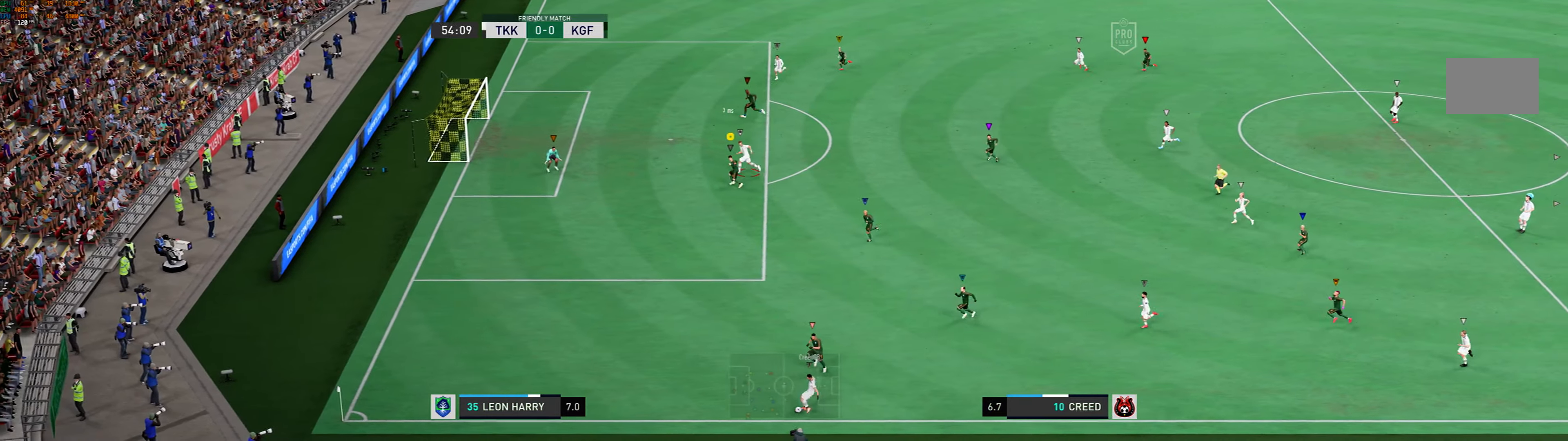
{"buttons": [], "left_stick": "up-left", "events": []}
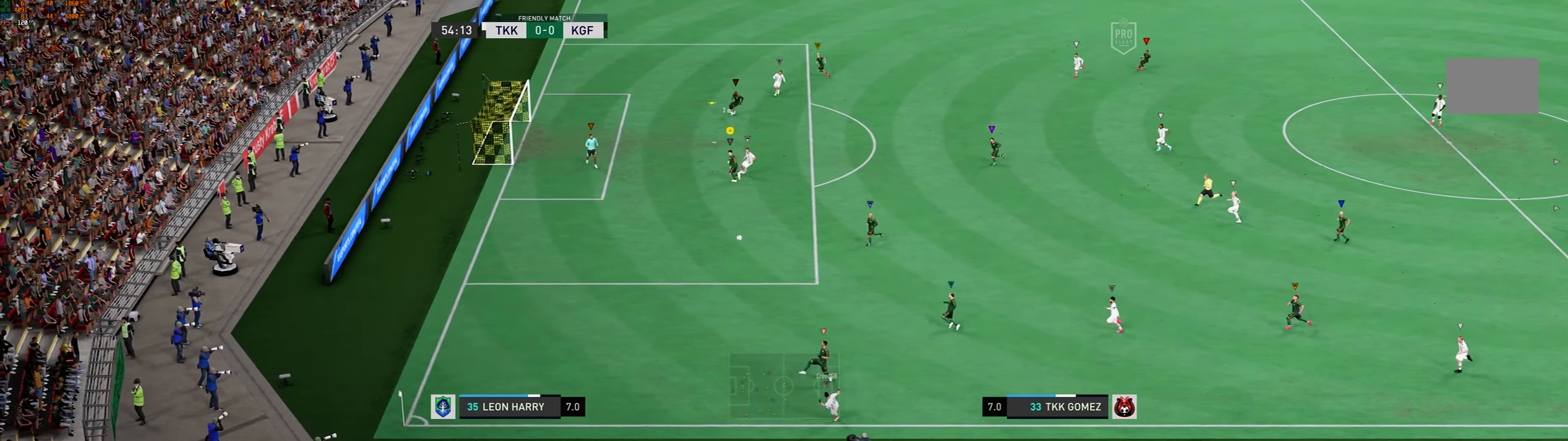
{"buttons": [], "left_stick": "up", "events": [[501, "left_stick", "up"]]}
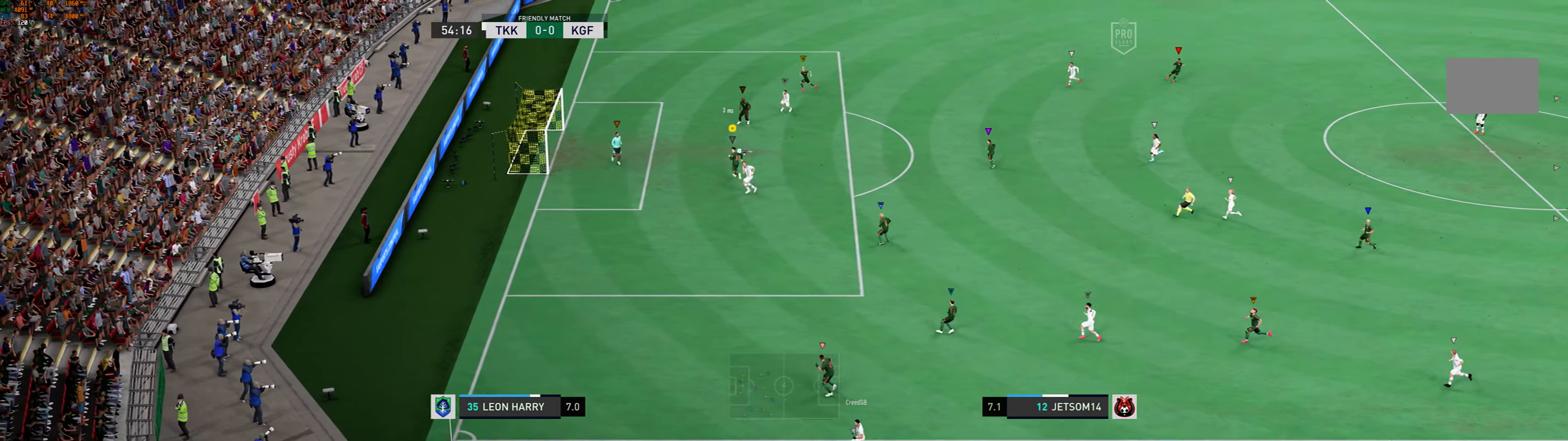
{"buttons": [], "left_stick": "center", "events": [[133, "left_stick", "center"]]}
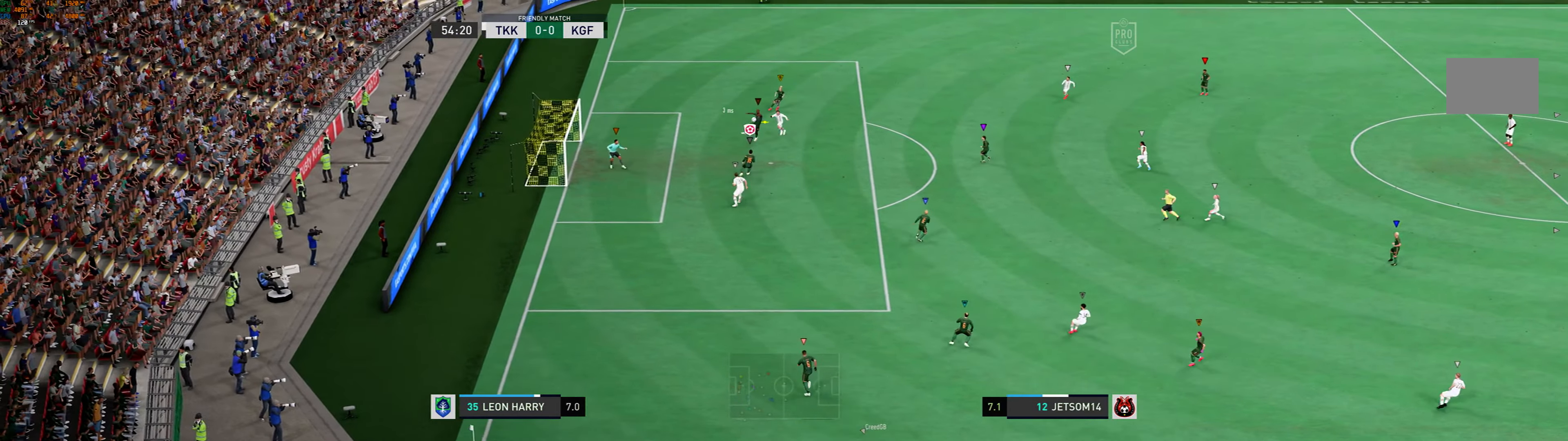
{"buttons": [], "left_stick": "right", "events": [[33, "left_stick", "down-right"], [167, "left_stick", "center"], [300, "left_stick", "right"]]}
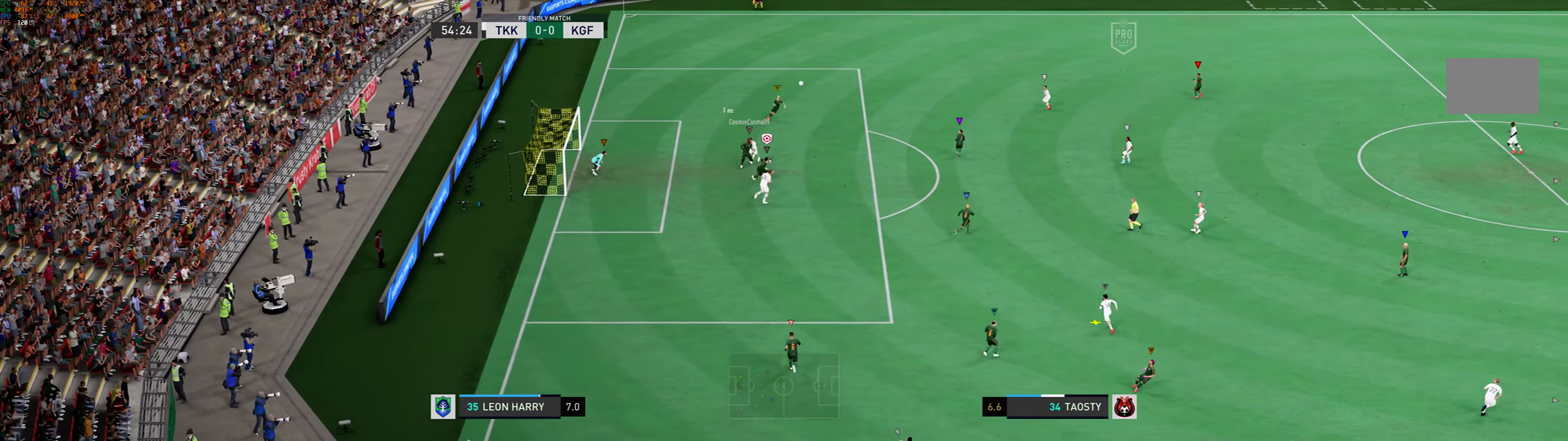
{"buttons": [], "left_stick": "right", "events": []}
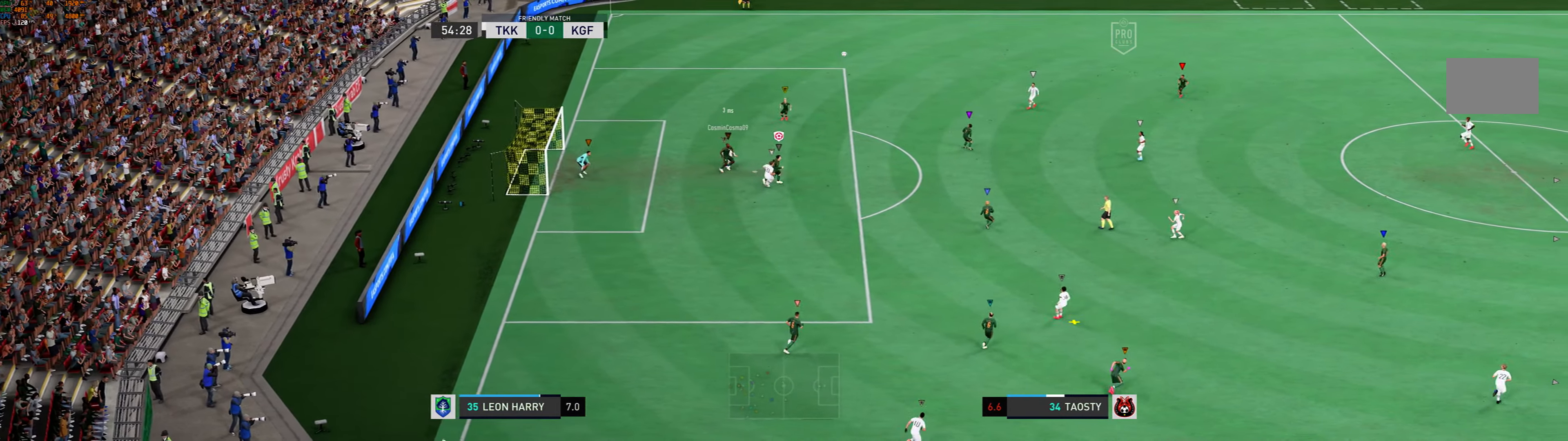
{"buttons": [], "left_stick": "right", "events": []}
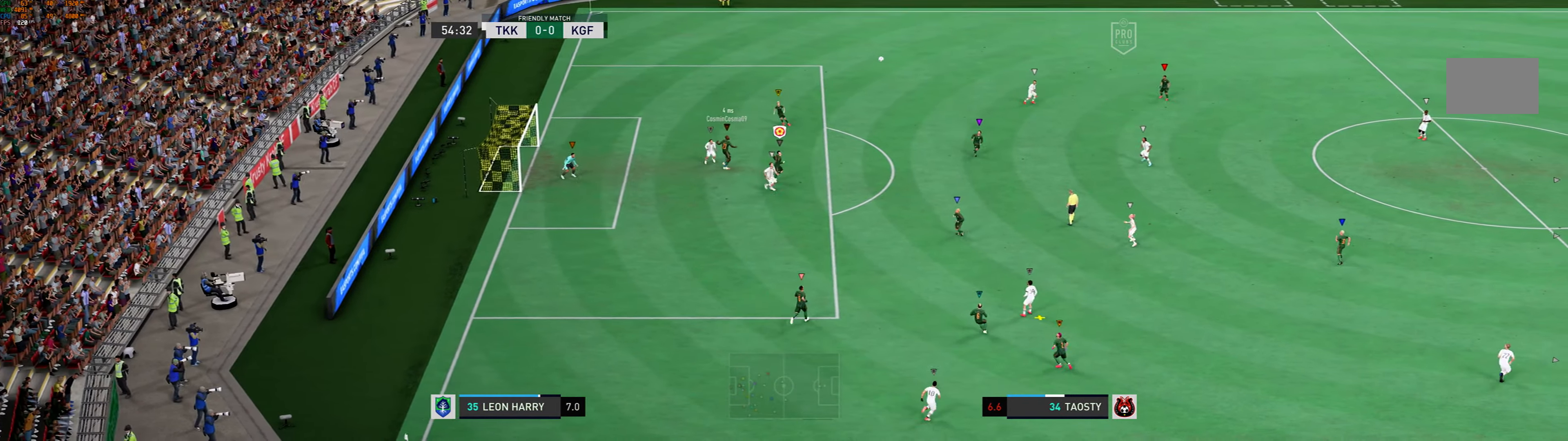
{"buttons": [], "left_stick": "down", "events": [[67, "left_stick", "down-right"], [367, "left_stick", "down"]]}
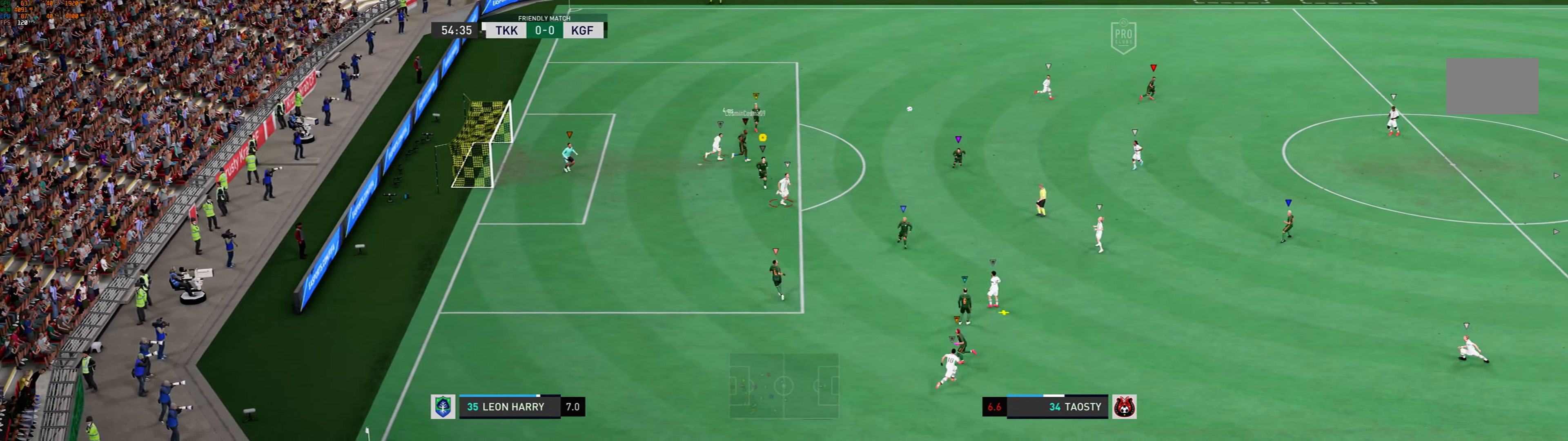
{"buttons": [], "left_stick": "down", "events": []}
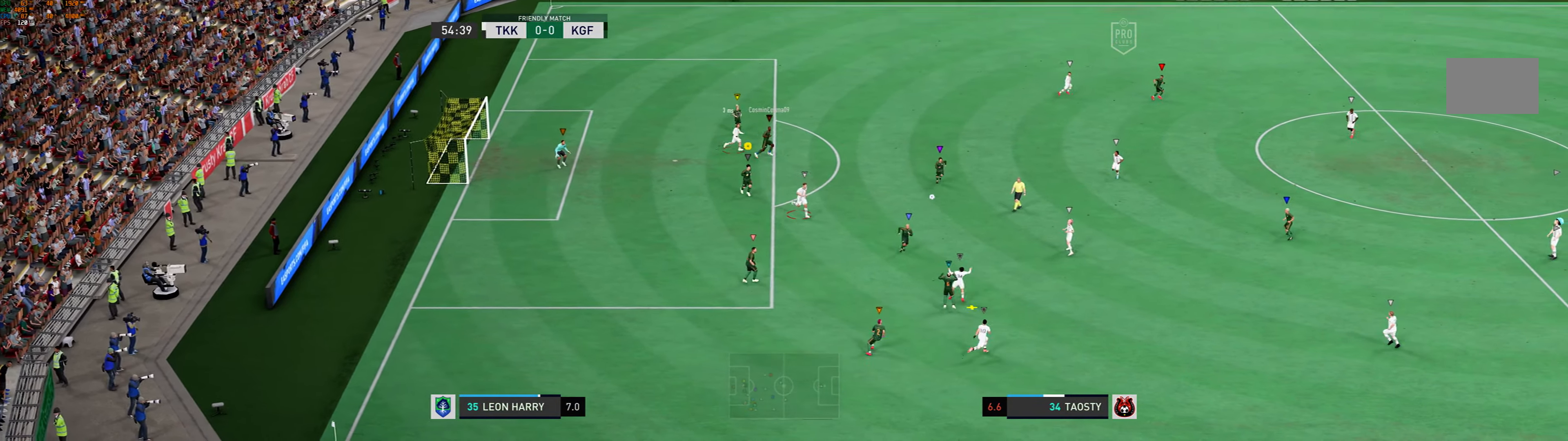
{"buttons": [], "left_stick": "center", "events": [[101, "left_stick", "down-right"], [368, "left_stick", "center"]]}
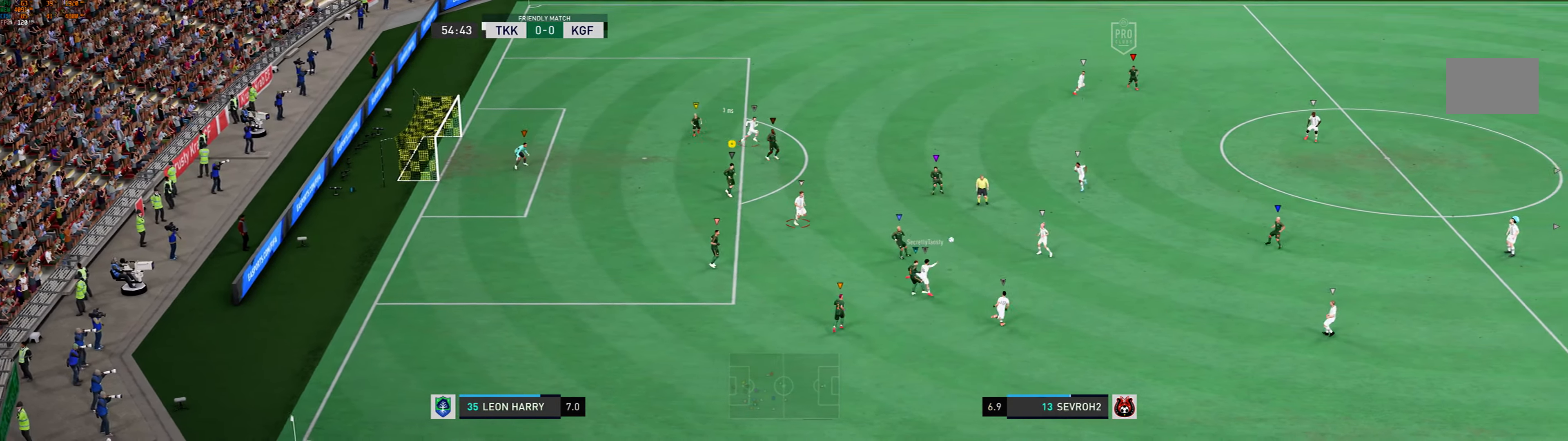
{"buttons": [], "left_stick": "right", "events": [[200, "left_stick", "right"]]}
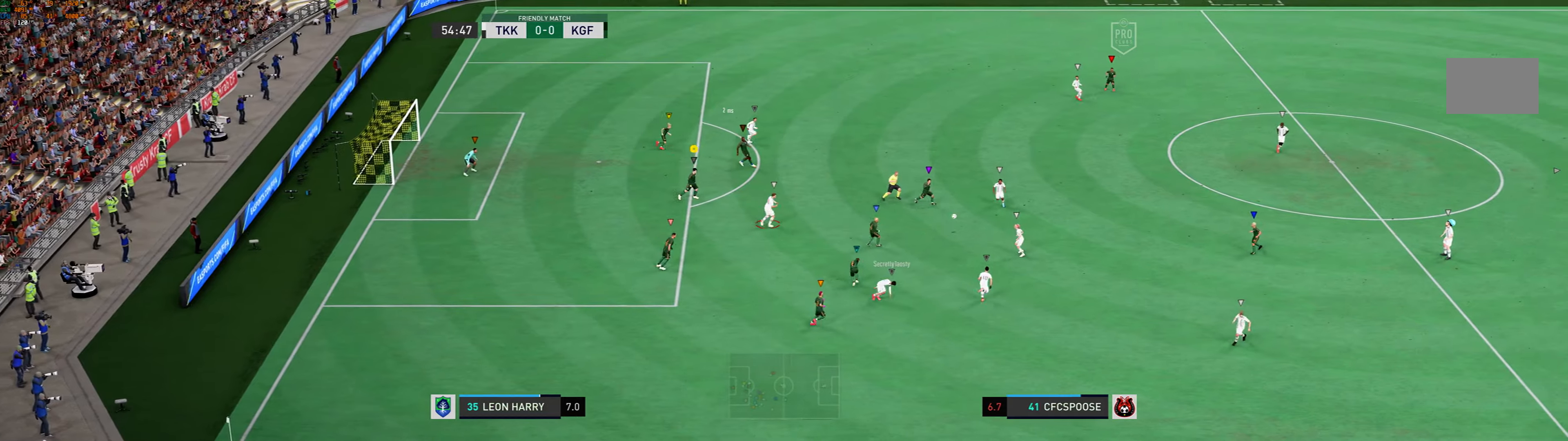
{"buttons": [], "left_stick": "center", "events": [[501, "left_stick", "center"]]}
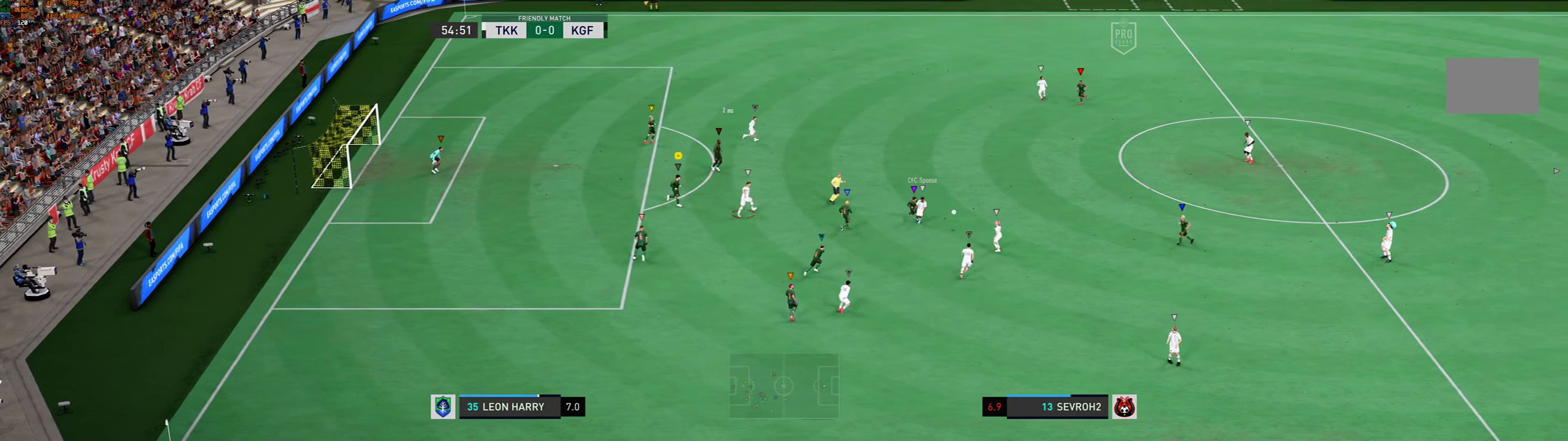
{"buttons": [], "left_stick": "right", "events": [[401, "left_stick", "right"]]}
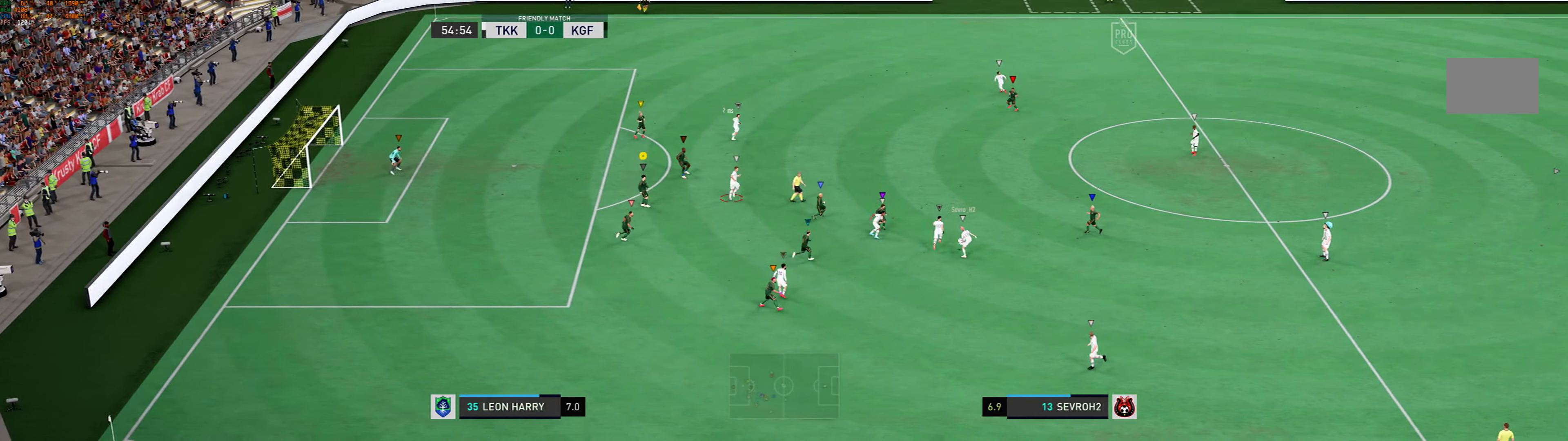
{"buttons": [], "left_stick": "right", "events": []}